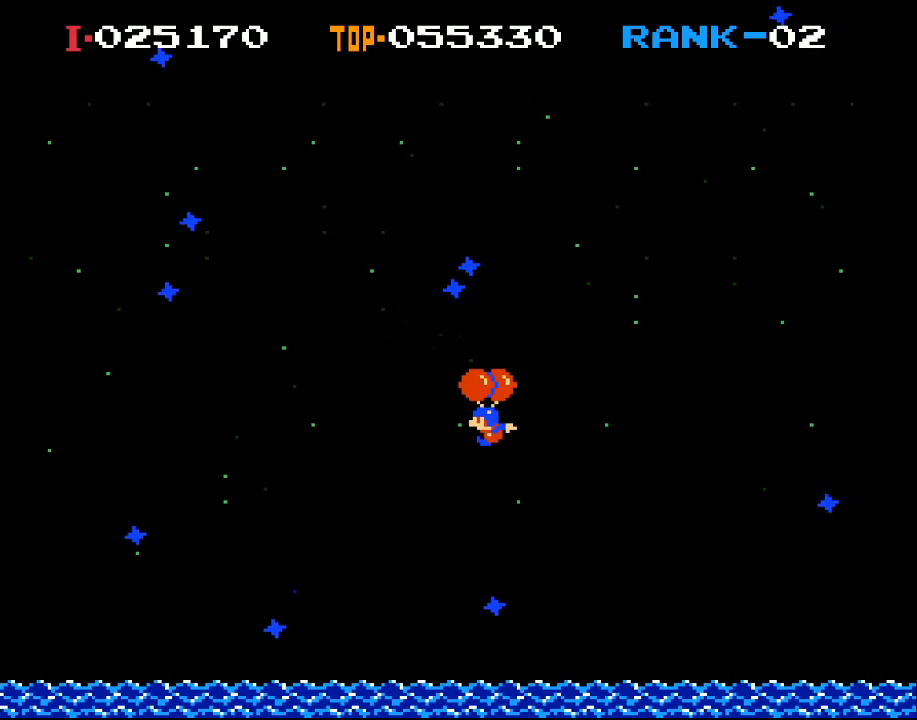
Gameplay with a controller (Xbox layout); each line is a JSON object with the inputs held at the frame after it. "events" lists button and stick changes between this image and that frame as [ms after this image, input, new state], when the widget could be followed in between. Not read: right_stick.
{"buttons": [], "left_stick": "center", "events": [[33, "X", "down"], [200, "X", "up"], [233, "DPAD_LEFT", "up"]]}
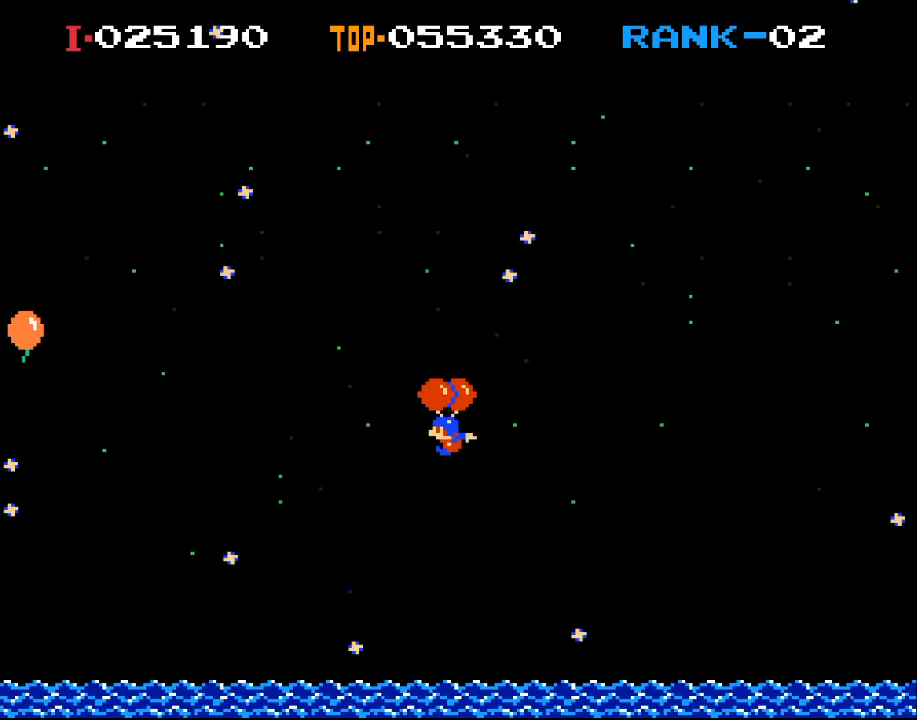
{"buttons": ["X"], "left_stick": "center", "events": [[133, "X", "down"], [333, "X", "up"], [433, "X", "down"]]}
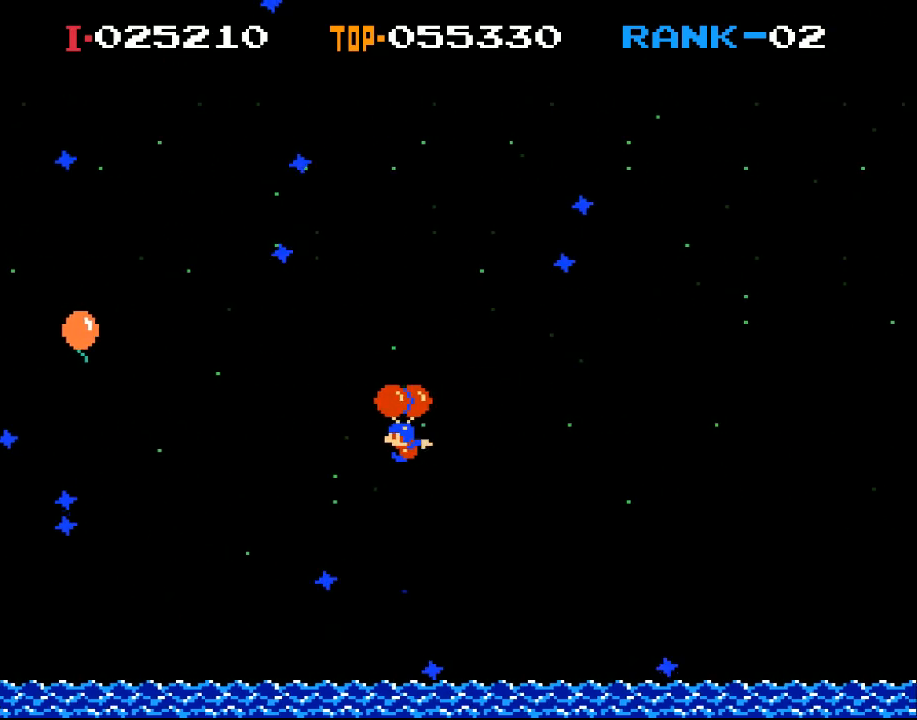
{"buttons": ["DPAD_RIGHT"], "left_stick": "center", "events": [[100, "X", "up"], [167, "X", "down"], [400, "X", "up"], [467, "DPAD_RIGHT", "down"]]}
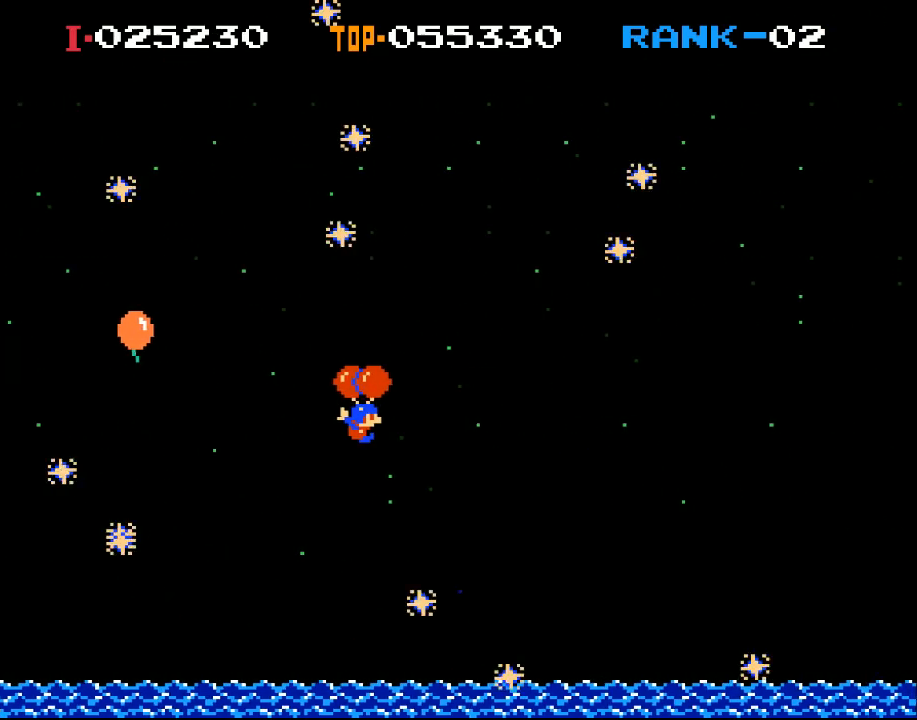
{"buttons": [], "left_stick": "center", "events": [[67, "DPAD_RIGHT", "up"], [300, "X", "down"], [500, "X", "up"]]}
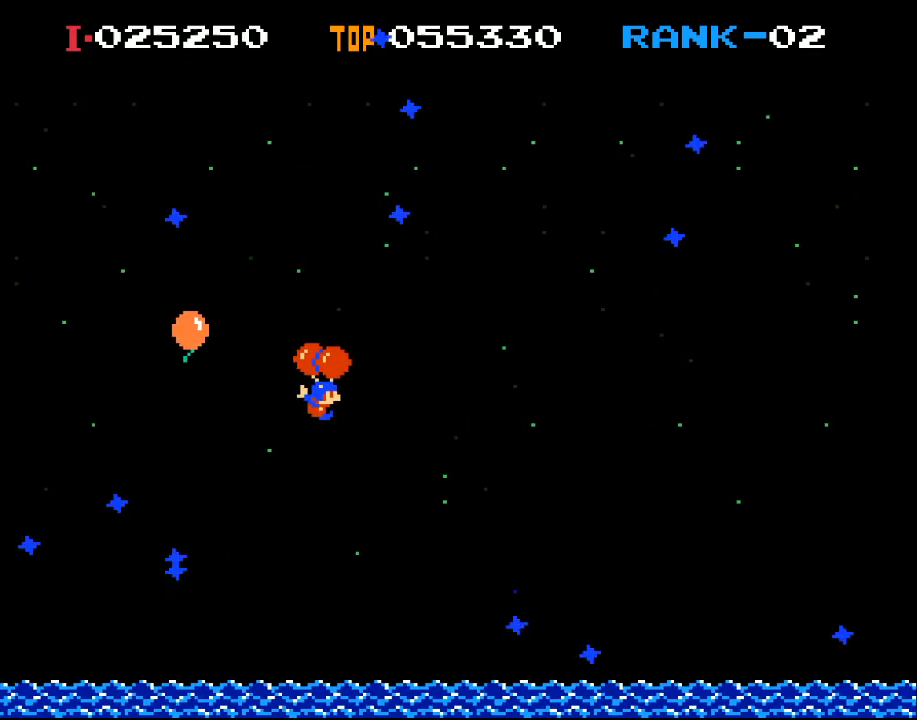
{"buttons": [], "left_stick": "center", "events": []}
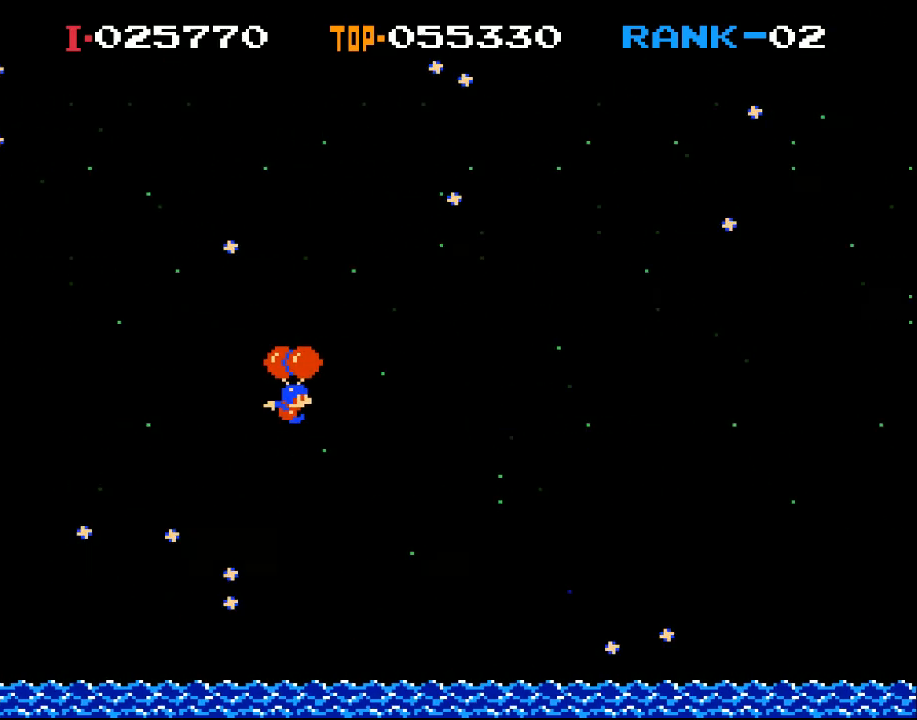
{"buttons": ["X"], "left_stick": "center", "events": [[67, "DPAD_RIGHT", "down"], [67, "X", "down"], [200, "DPAD_RIGHT", "up"], [200, "X", "up"], [367, "X", "down"]]}
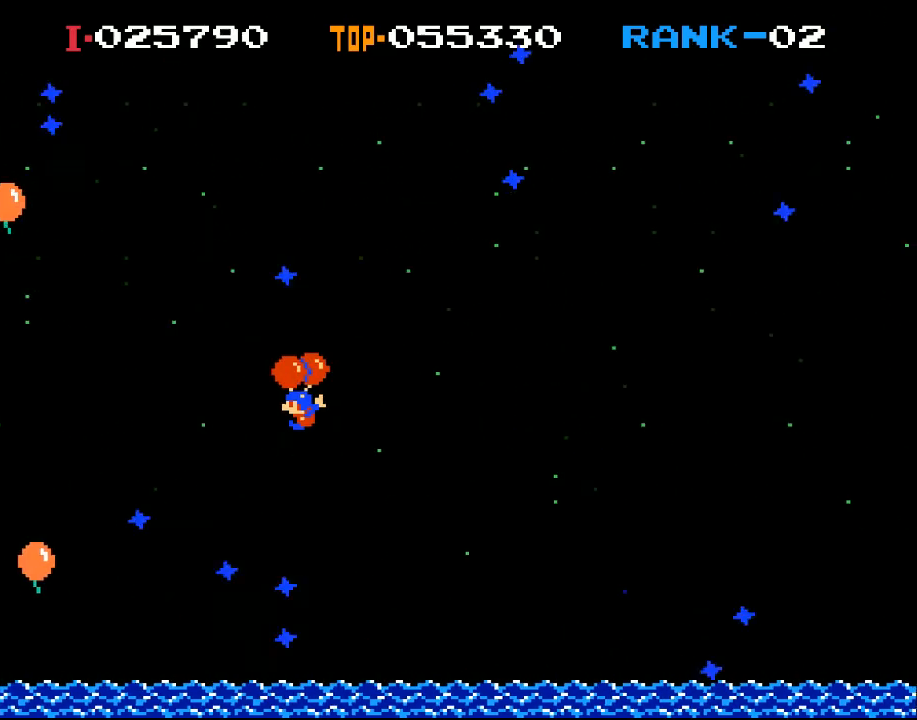
{"buttons": ["X", "DPAD_LEFT"], "left_stick": "center", "events": [[33, "X", "up"], [67, "DPAD_LEFT", "down"], [233, "DPAD_LEFT", "up"], [367, "X", "down"], [400, "DPAD_LEFT", "down"]]}
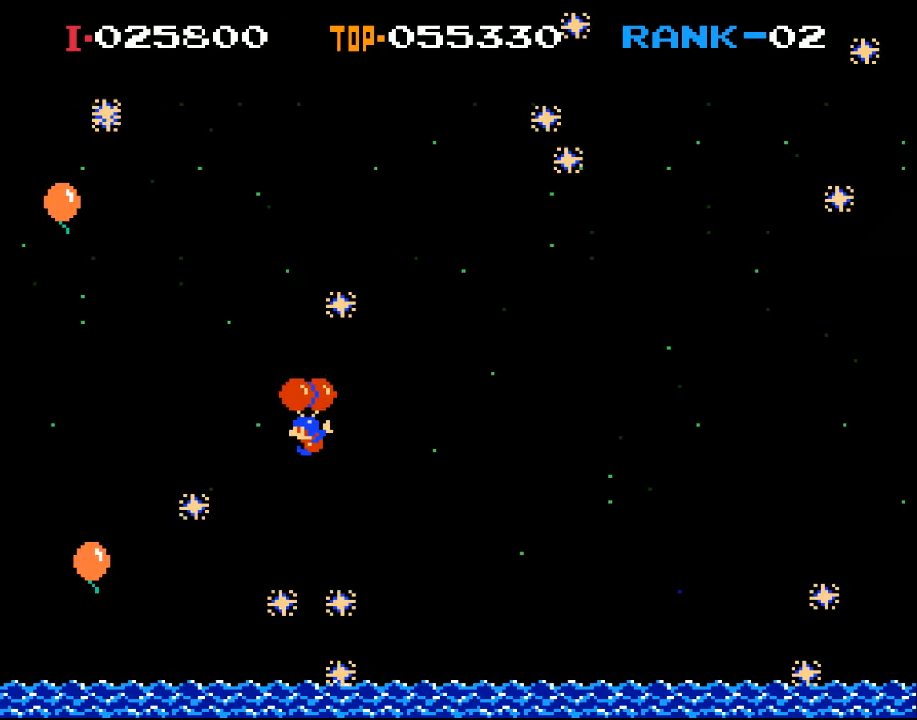
{"buttons": ["X", "DPAD_LEFT"], "left_stick": "center", "events": [[33, "X", "up"], [67, "DPAD_LEFT", "up"], [300, "X", "down"], [433, "DPAD_LEFT", "down"]]}
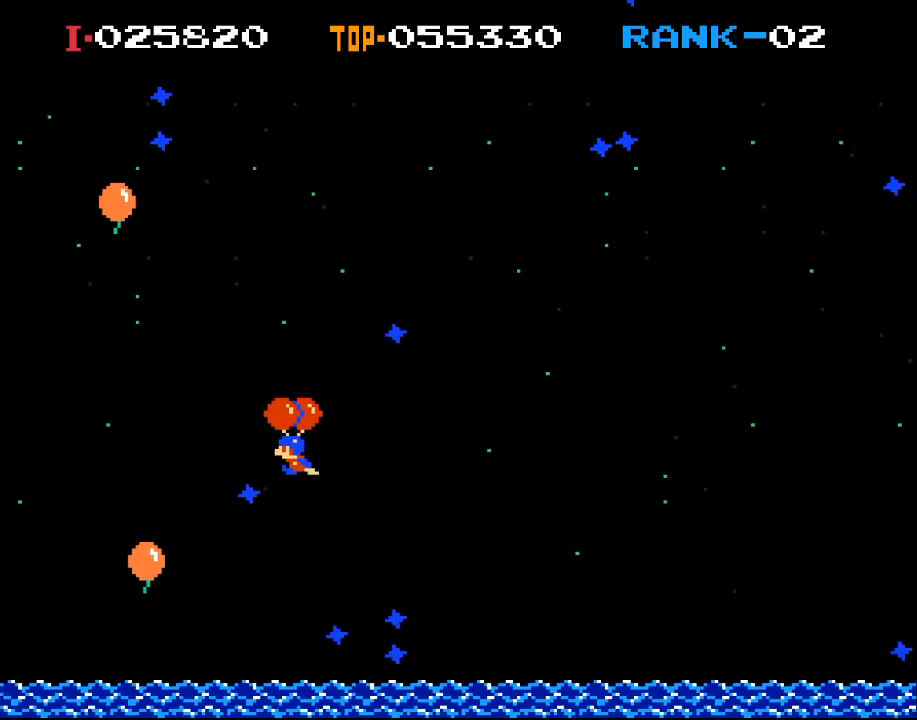
{"buttons": ["DPAD_RIGHT"], "left_stick": "center", "events": [[100, "DPAD_LEFT", "up"], [300, "X", "up"], [433, "DPAD_RIGHT", "down"]]}
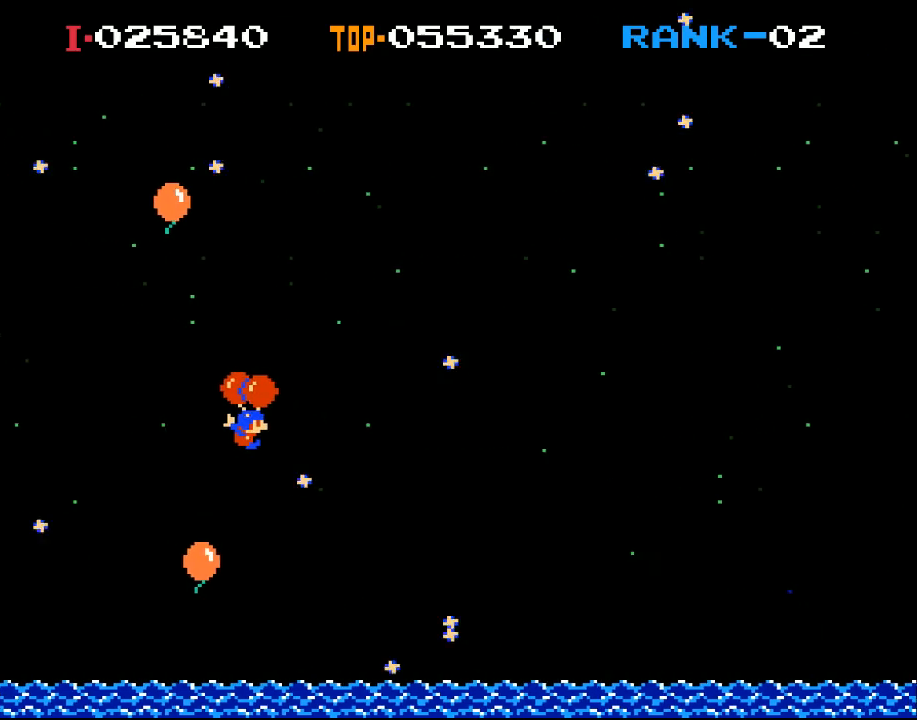
{"buttons": ["X", "DPAD_RIGHT"], "left_stick": "center", "events": [[500, "X", "down"]]}
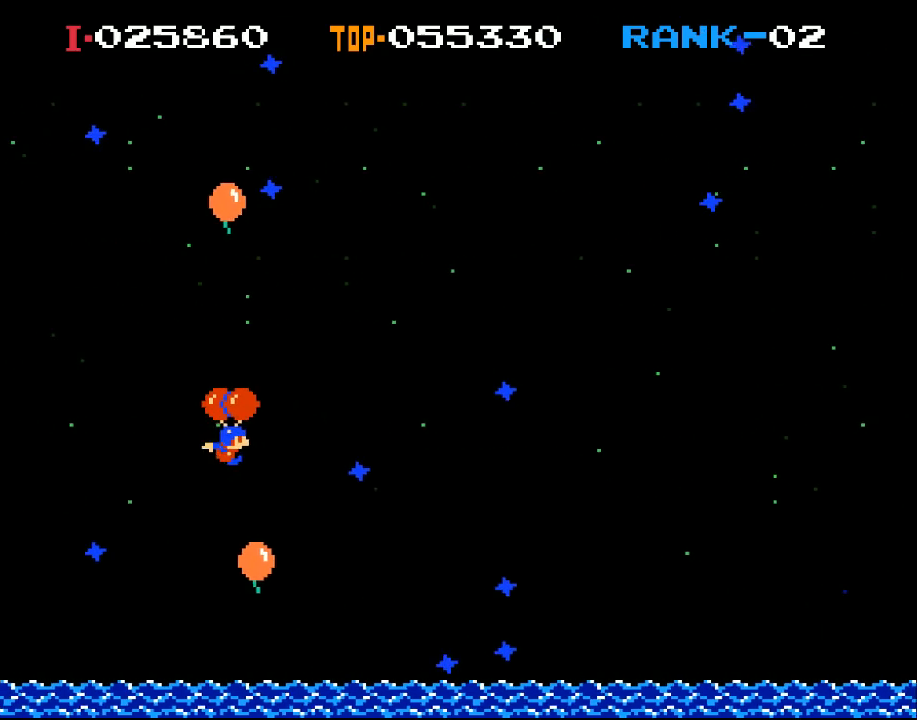
{"buttons": ["DPAD_RIGHT"], "left_stick": "center", "events": [[200, "X", "up"]]}
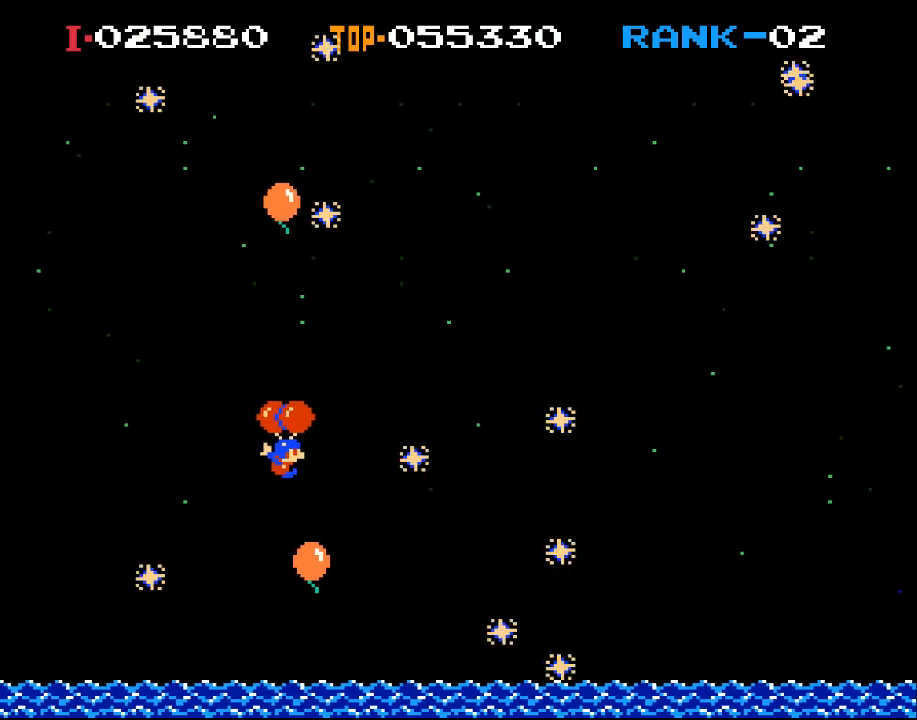
{"buttons": [], "left_stick": "center", "events": [[33, "DPAD_RIGHT", "up"], [300, "DPAD_RIGHT", "down"], [367, "DPAD_RIGHT", "up"]]}
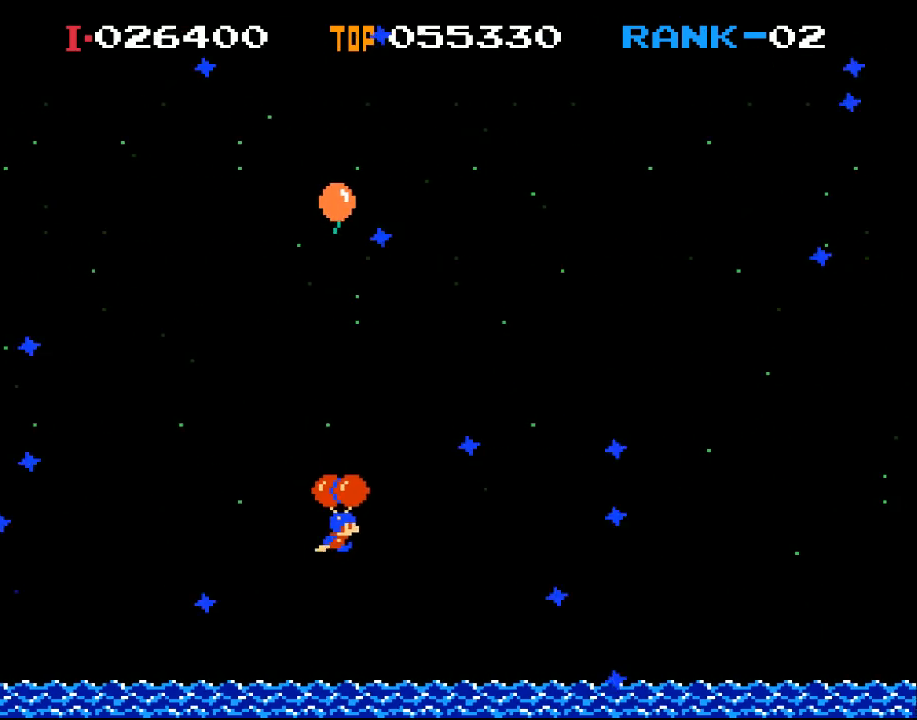
{"buttons": ["X"], "left_stick": "center", "events": [[100, "X", "down"]]}
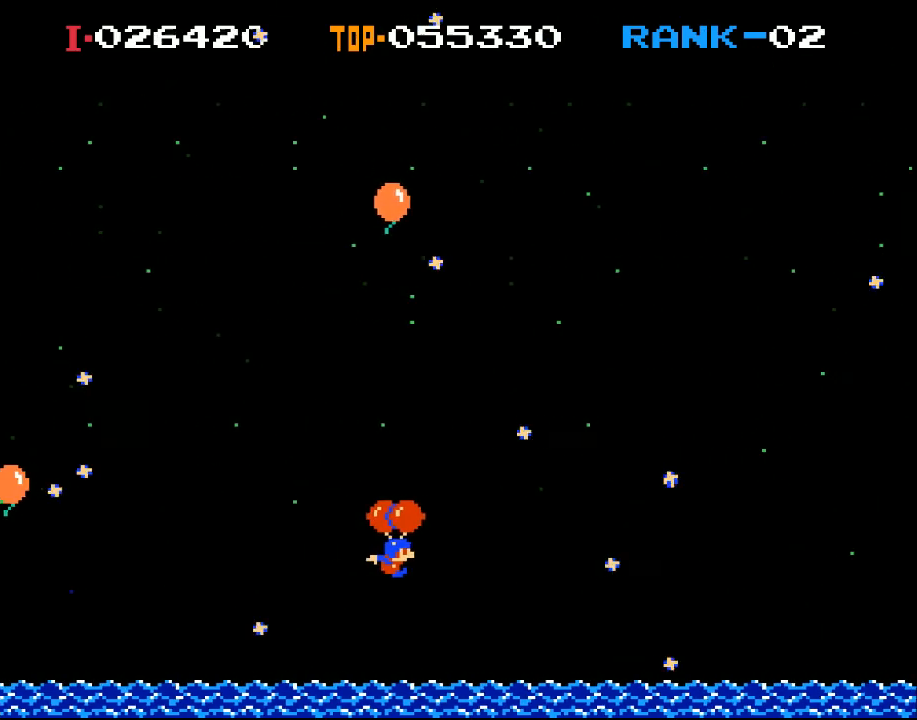
{"buttons": ["X", "DPAD_LEFT"], "left_stick": "center", "events": [[367, "DPAD_LEFT", "down"]]}
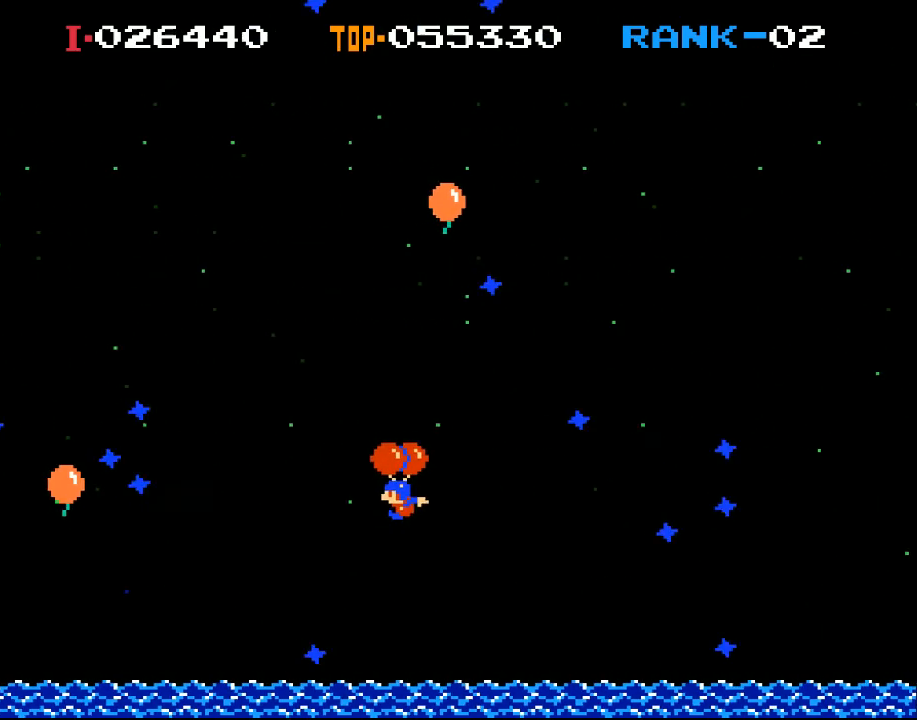
{"buttons": ["X", "DPAD_RIGHT"], "left_stick": "center", "events": [[33, "DPAD_LEFT", "up"], [267, "DPAD_RIGHT", "down"]]}
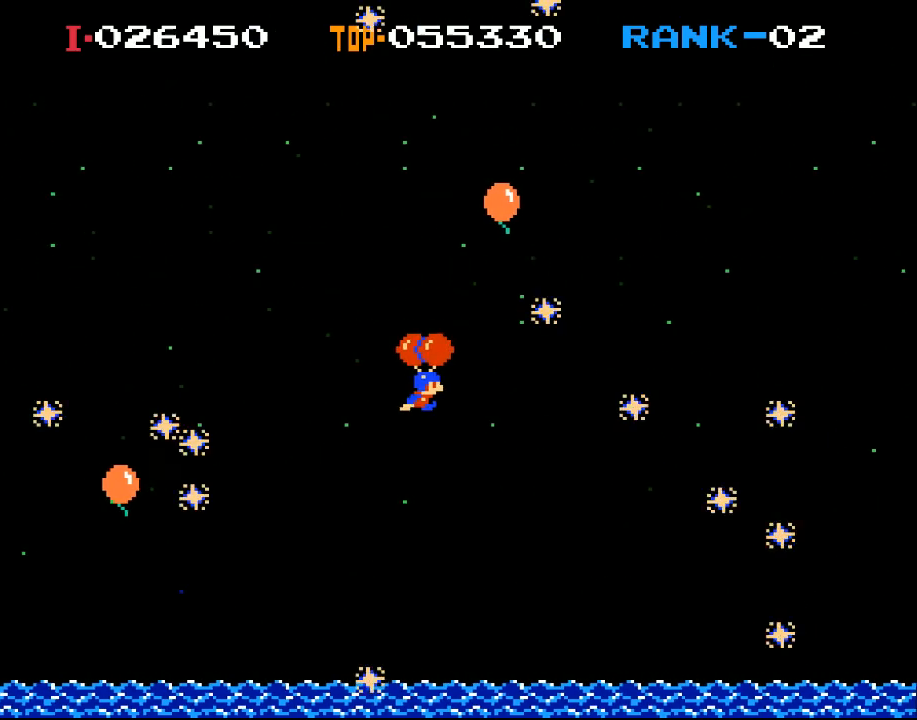
{"buttons": [], "left_stick": "center", "events": [[400, "X", "up"], [433, "DPAD_RIGHT", "up"]]}
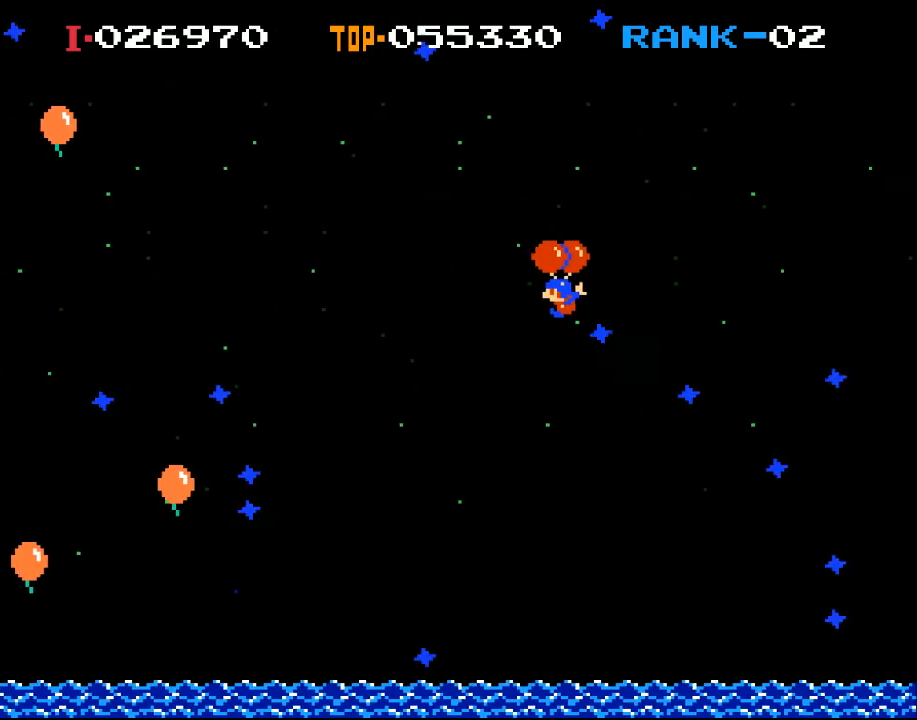
{"buttons": ["DPAD_LEFT"], "left_stick": "center", "events": [[33, "DPAD_LEFT", "down"]]}
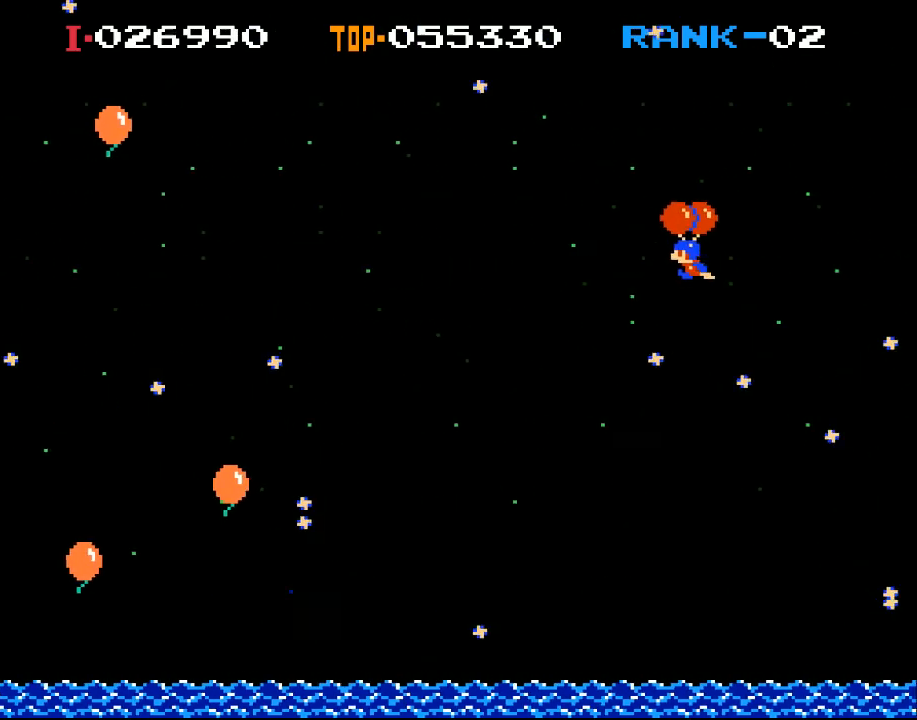
{"buttons": ["DPAD_LEFT"], "left_stick": "center", "events": [[100, "X", "down"], [233, "X", "up"]]}
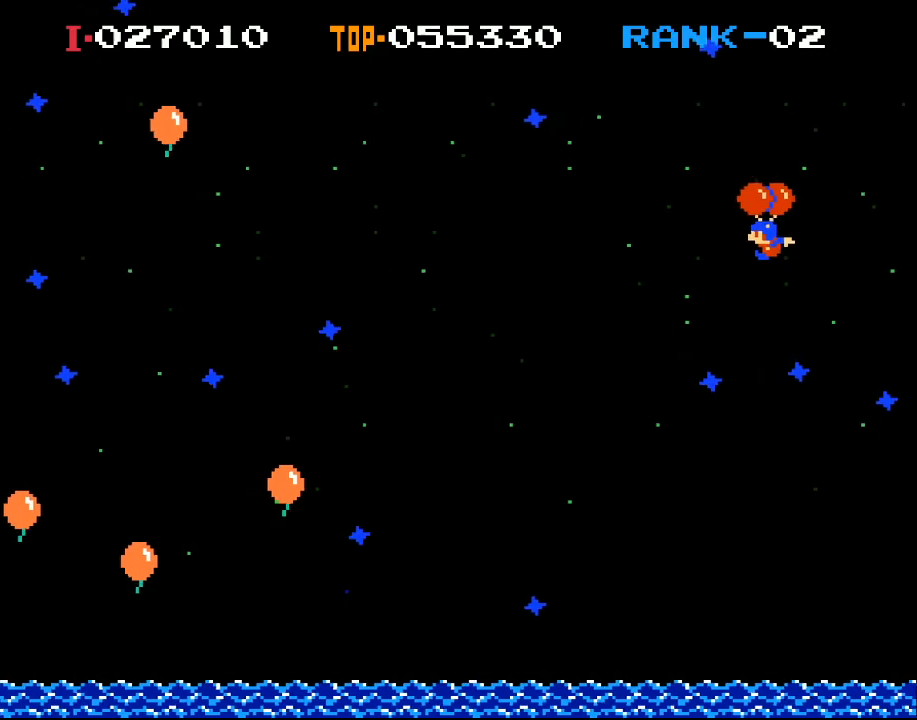
{"buttons": ["DPAD_LEFT"], "left_stick": "center", "events": [[67, "X", "down"], [200, "X", "up"]]}
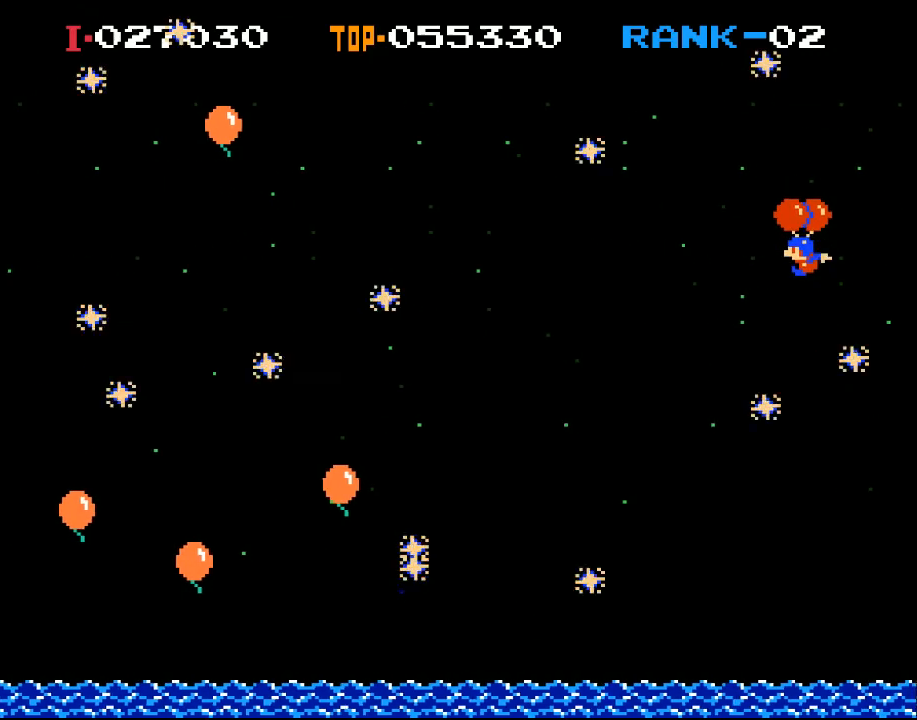
{"buttons": ["DPAD_LEFT"], "left_stick": "center", "events": [[167, "X", "down"], [267, "X", "up"]]}
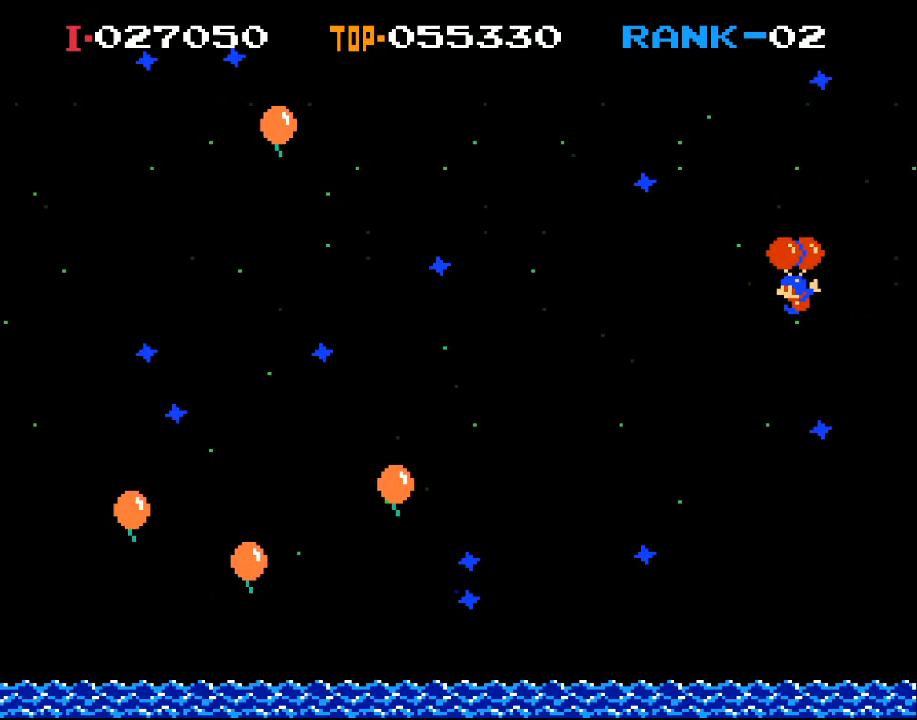
{"buttons": ["DPAD_LEFT"], "left_stick": "center", "events": [[267, "X", "down"], [467, "X", "up"]]}
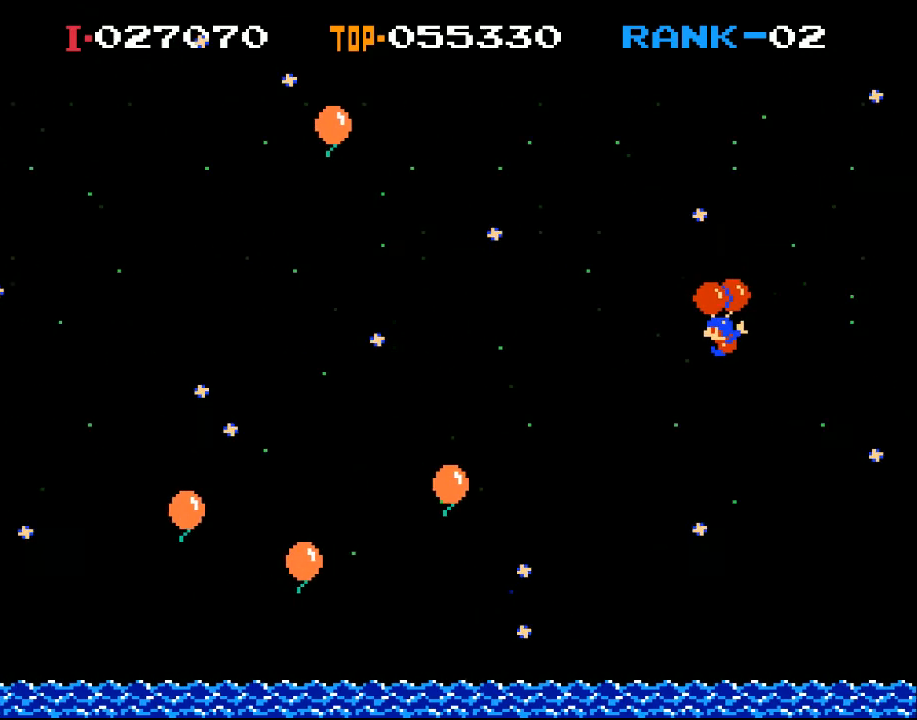
{"buttons": [], "left_stick": "center", "events": [[167, "DPAD_LEFT", "up"]]}
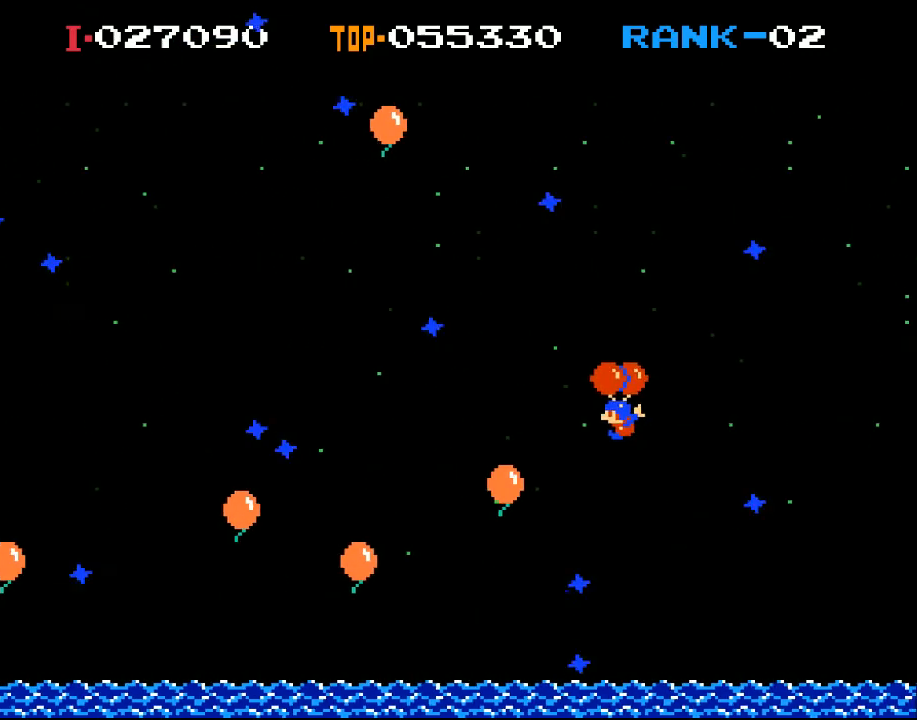
{"buttons": [], "left_stick": "center", "events": [[233, "DPAD_RIGHT", "down"], [233, "X", "down"], [333, "X", "up"], [500, "DPAD_RIGHT", "up"]]}
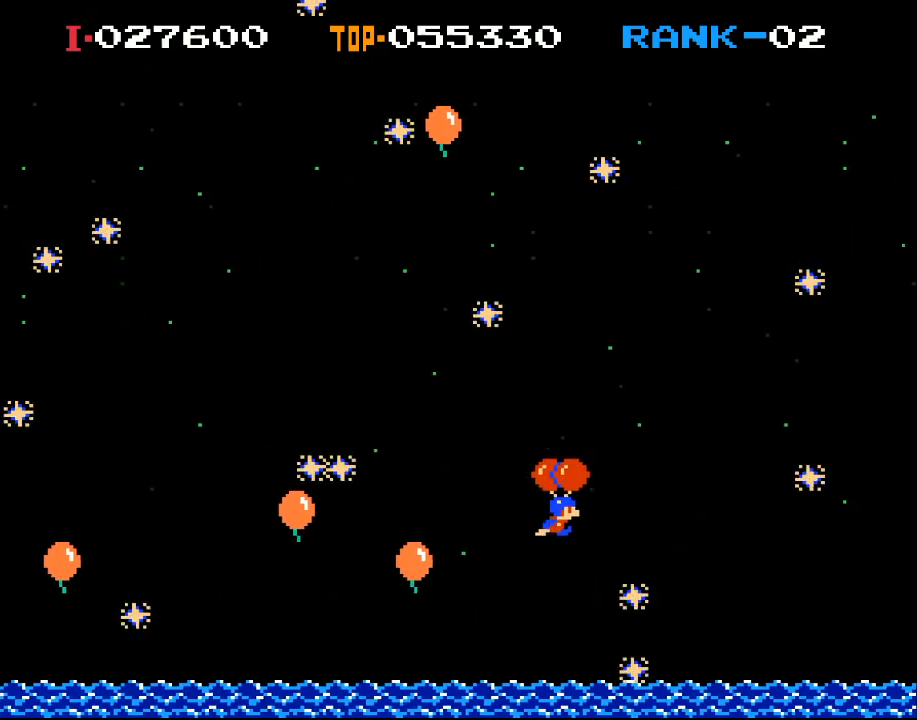
{"buttons": [], "left_stick": "center", "events": [[100, "X", "down"], [200, "DPAD_RIGHT", "down"], [333, "DPAD_RIGHT", "up"], [500, "X", "up"]]}
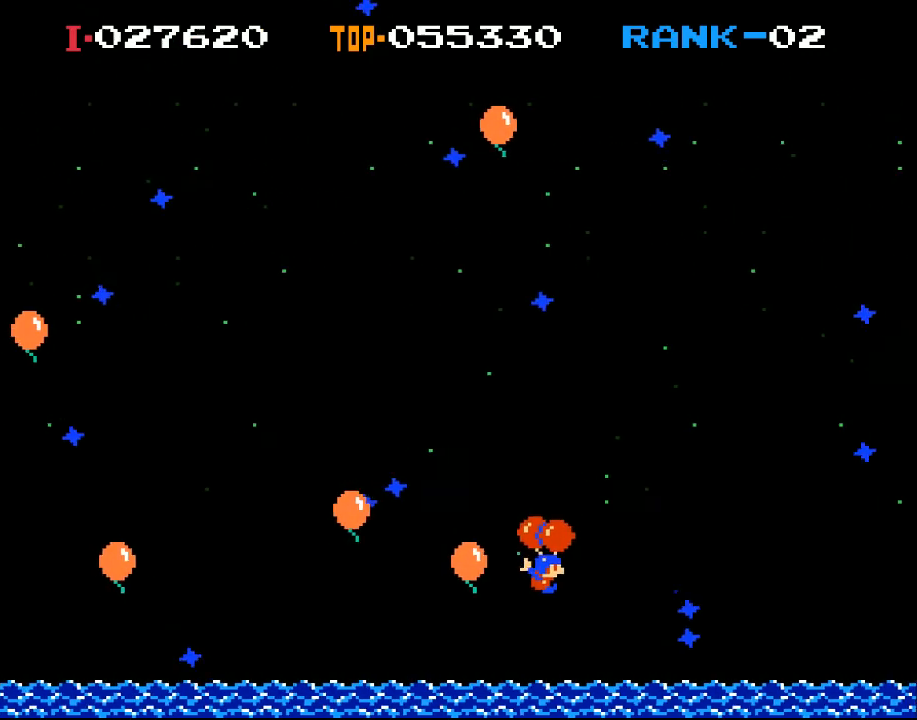
{"buttons": ["X"], "left_stick": "center", "events": [[233, "DPAD_RIGHT", "down"], [233, "X", "down"], [367, "DPAD_RIGHT", "up"]]}
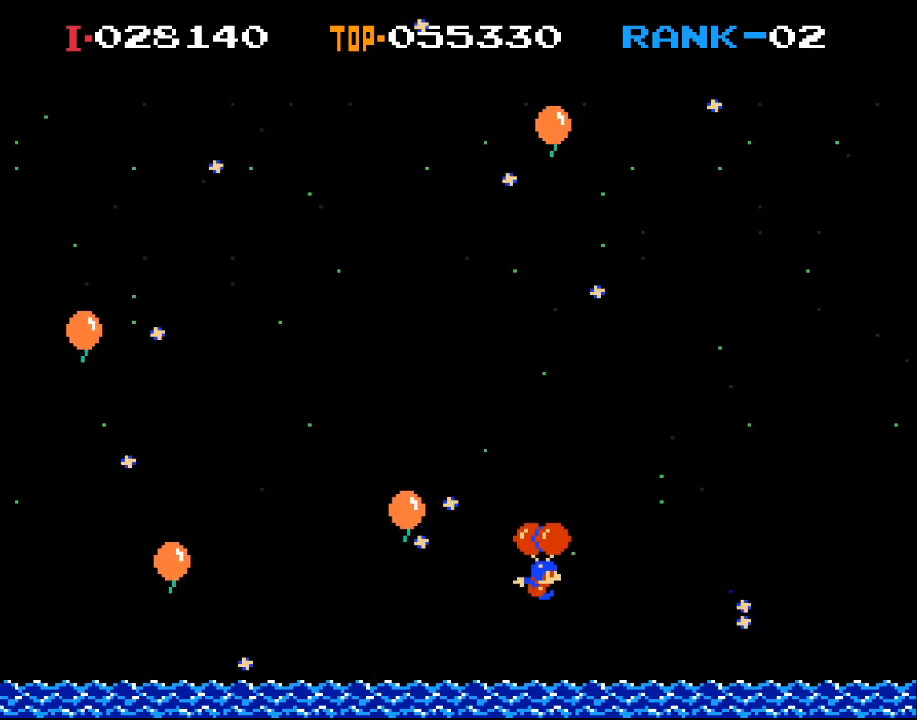
{"buttons": [], "left_stick": "center", "events": [[167, "DPAD_RIGHT", "down"], [333, "DPAD_RIGHT", "up"], [400, "X", "up"]]}
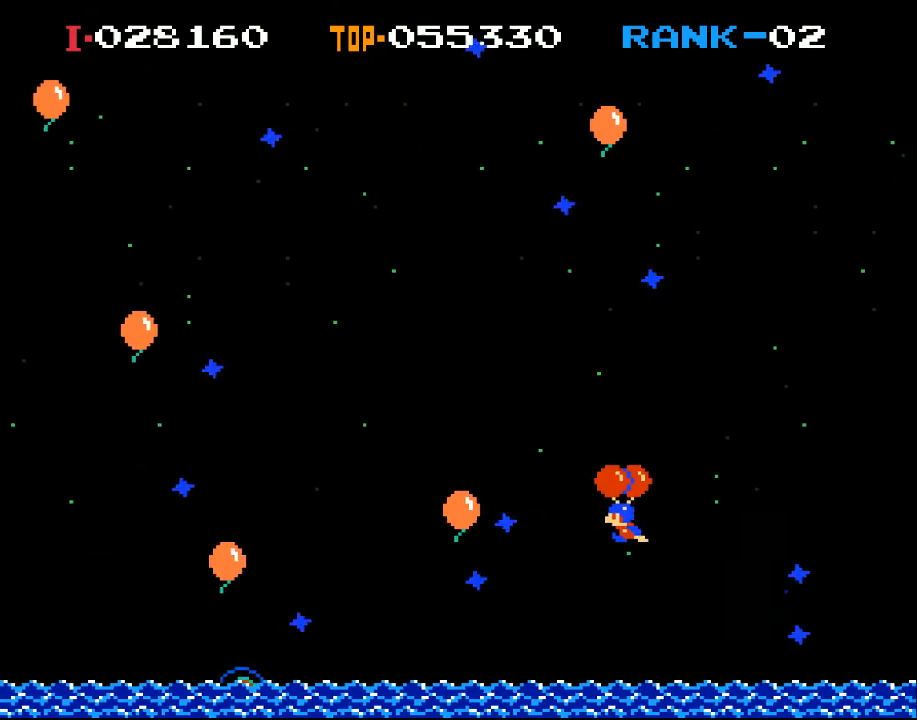
{"buttons": ["DPAD_LEFT"], "left_stick": "center", "events": [[100, "X", "down"], [167, "DPAD_LEFT", "down"], [233, "X", "up"]]}
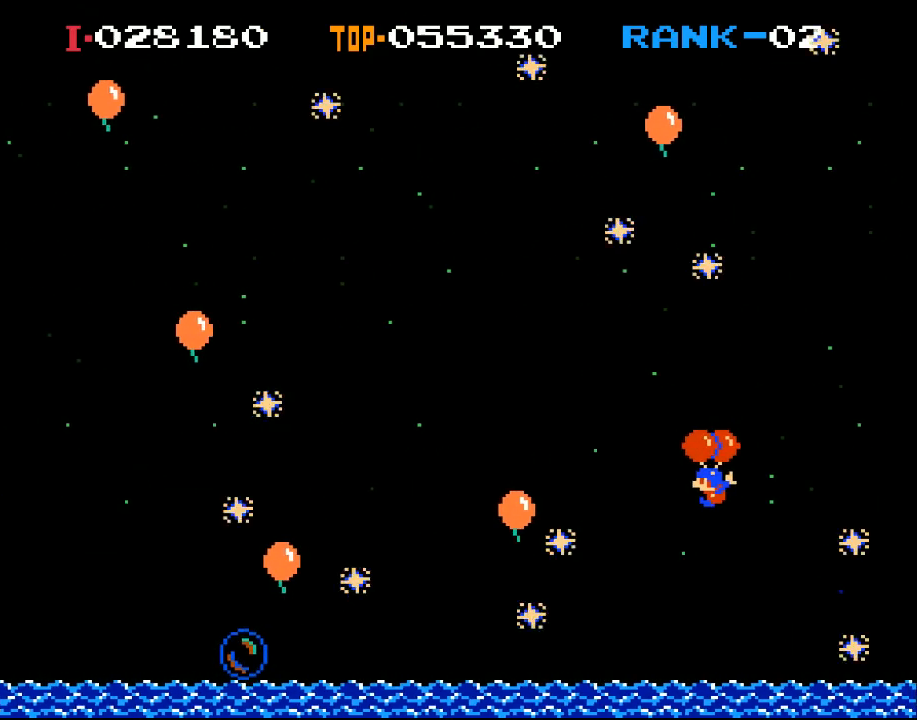
{"buttons": ["DPAD_LEFT"], "left_stick": "center", "events": [[267, "X", "down"], [500, "X", "up"]]}
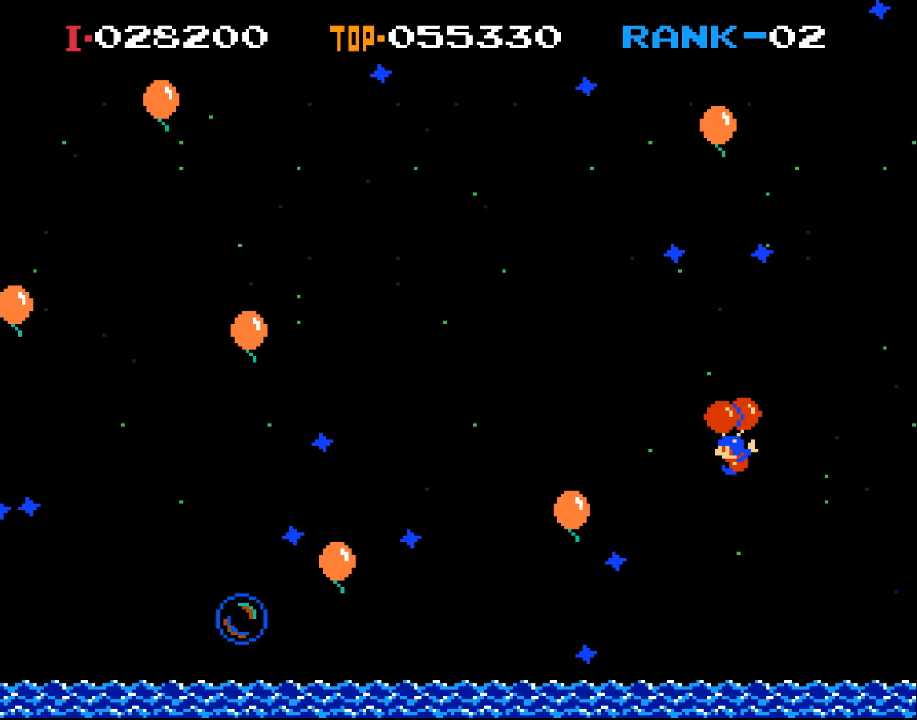
{"buttons": [], "left_stick": "center", "events": [[367, "DPAD_LEFT", "up"]]}
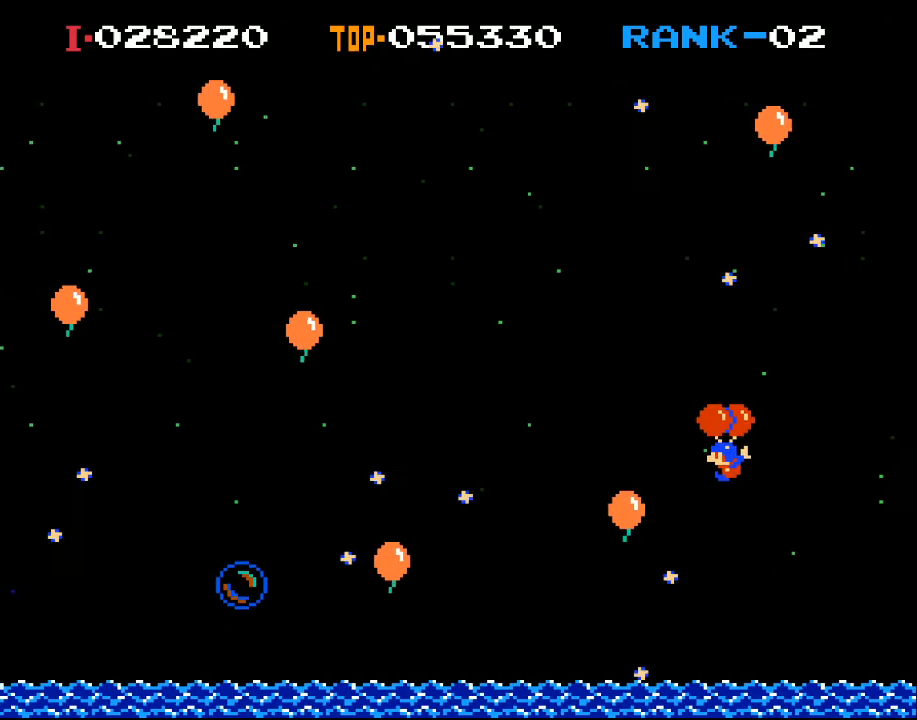
{"buttons": ["X"], "left_stick": "center", "events": [[100, "DPAD_LEFT", "down"], [200, "X", "down"], [300, "X", "up"], [333, "DPAD_LEFT", "up"], [400, "X", "down"]]}